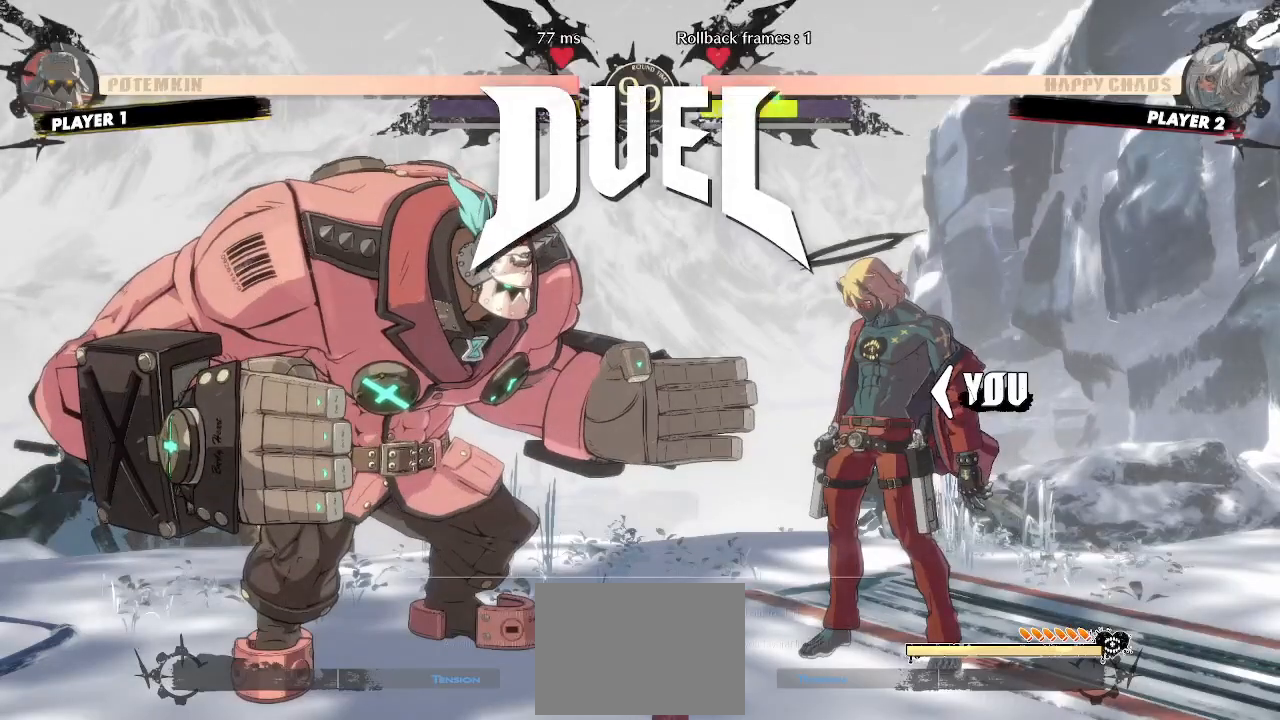
Gameplay with a controller (arcade stick); each line is a JSON object with the inputs held at the frame after it. "events" lists button and stick changes between this image and that frame as [ms after this image, input, new state], when the widget could be followed in between. Not read: HS L3 R3 S other_buttons.
{"buttons": [], "events": []}
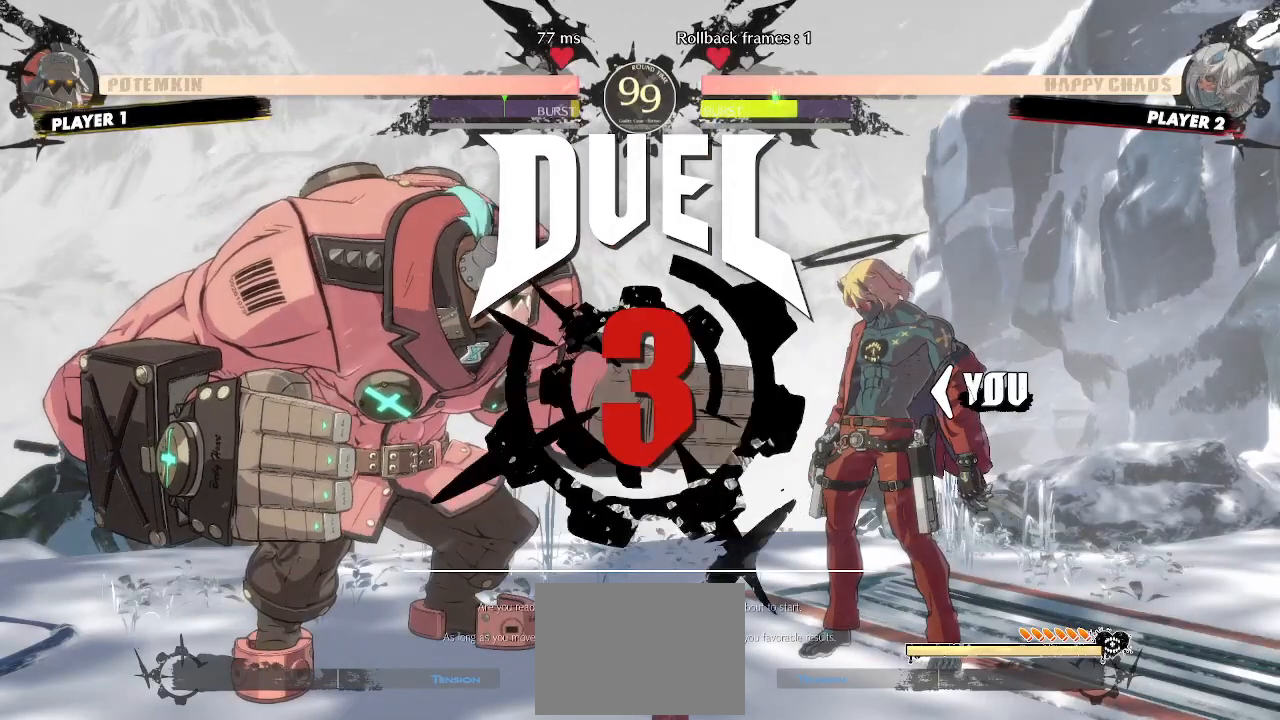
{"buttons": ["DPAD_RIGHT"], "events": [[383, "DPAD_RIGHT", "down"]]}
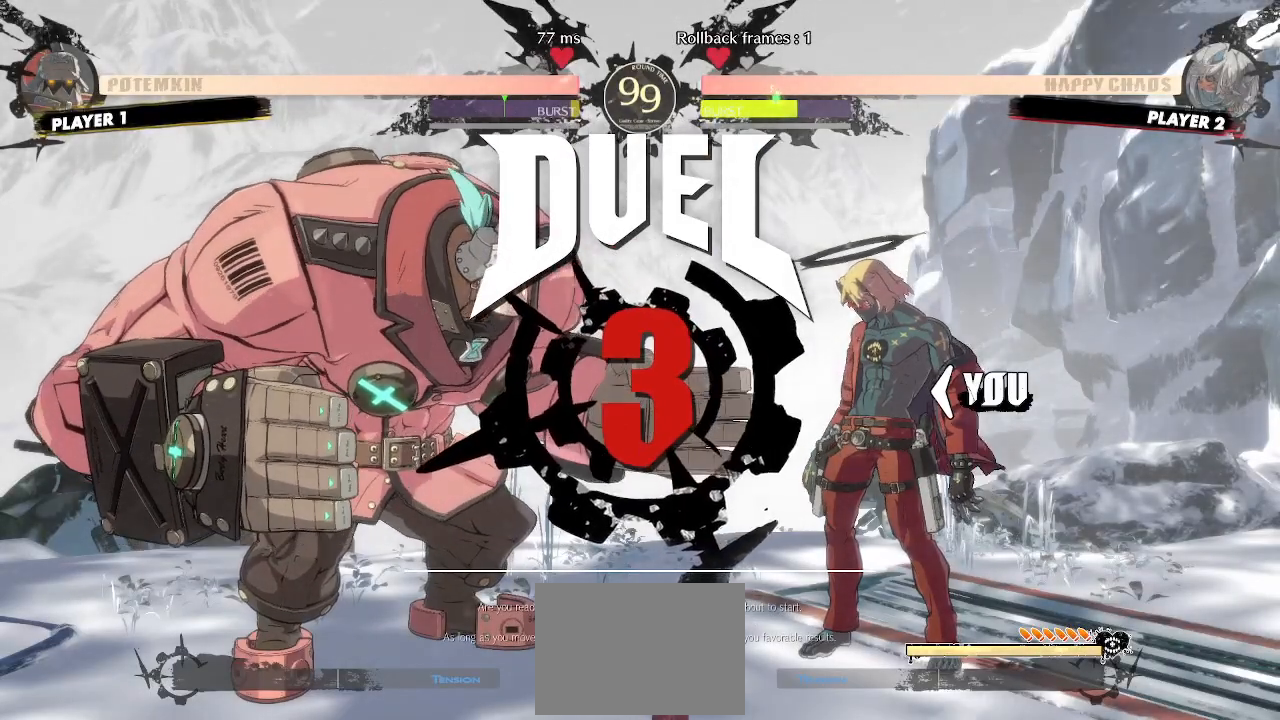
{"buttons": ["DPAD_RIGHT"], "events": []}
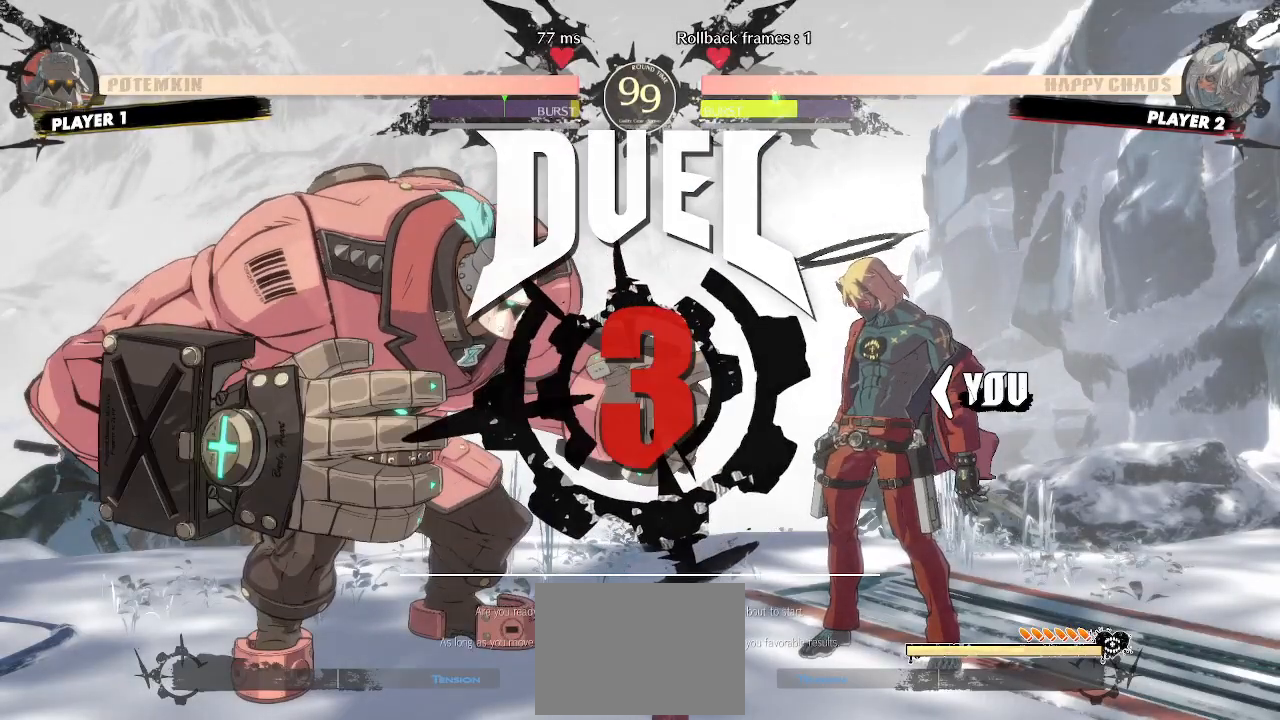
{"buttons": [], "events": [[467, "DPAD_RIGHT", "up"]]}
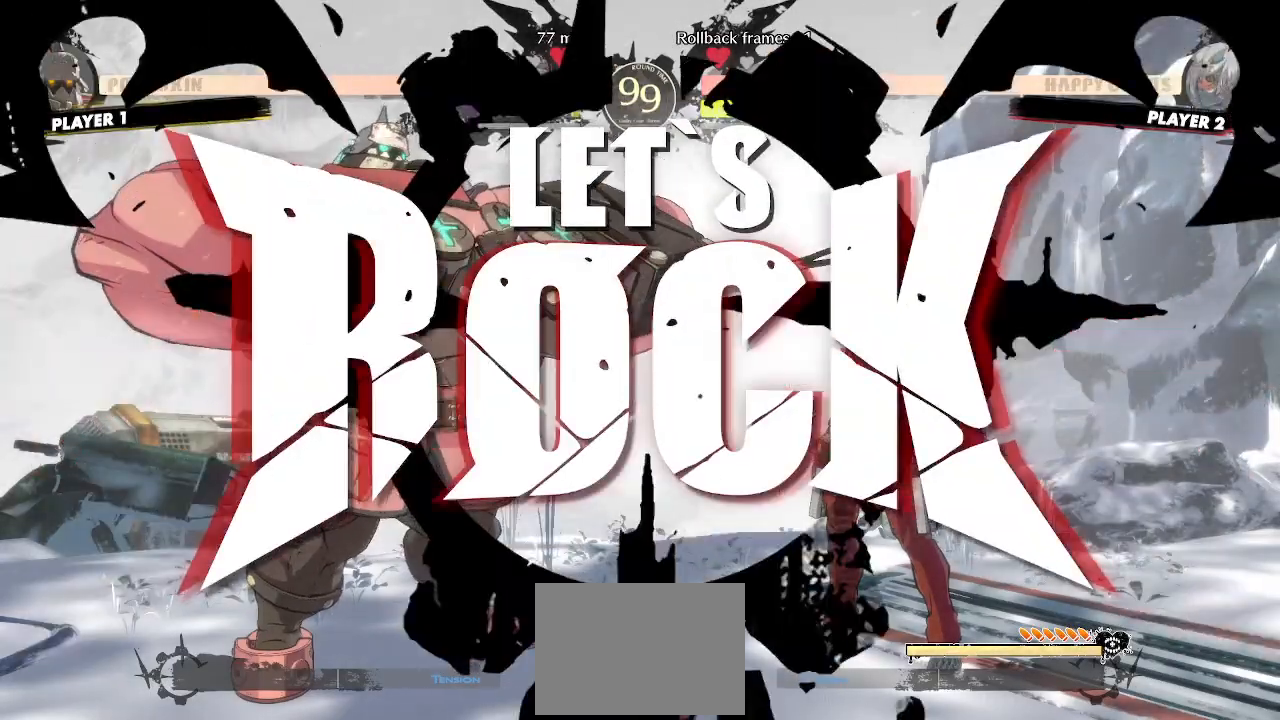
{"buttons": ["DPAD_RIGHT"], "events": [[67, "DPAD_RIGHT", "down"]]}
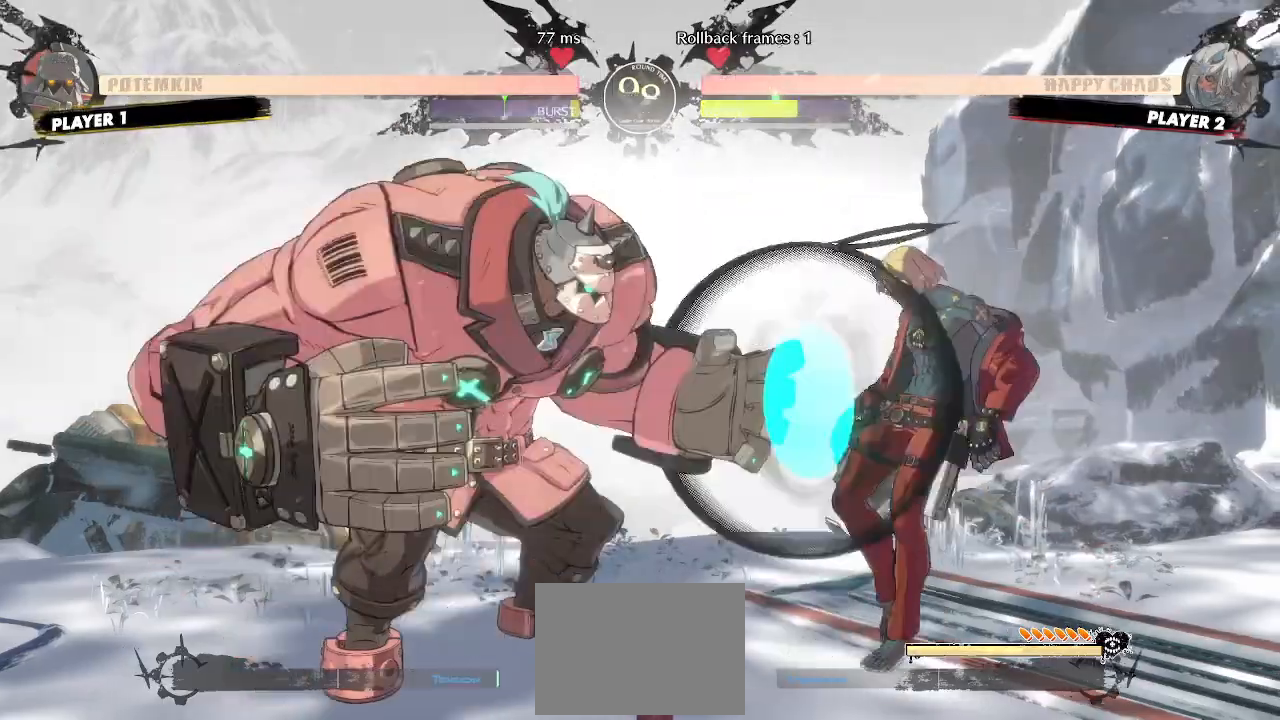
{"buttons": ["DPAD_DOWN", "DPAD_RIGHT"], "events": [[383, "DPAD_DOWN", "down"]]}
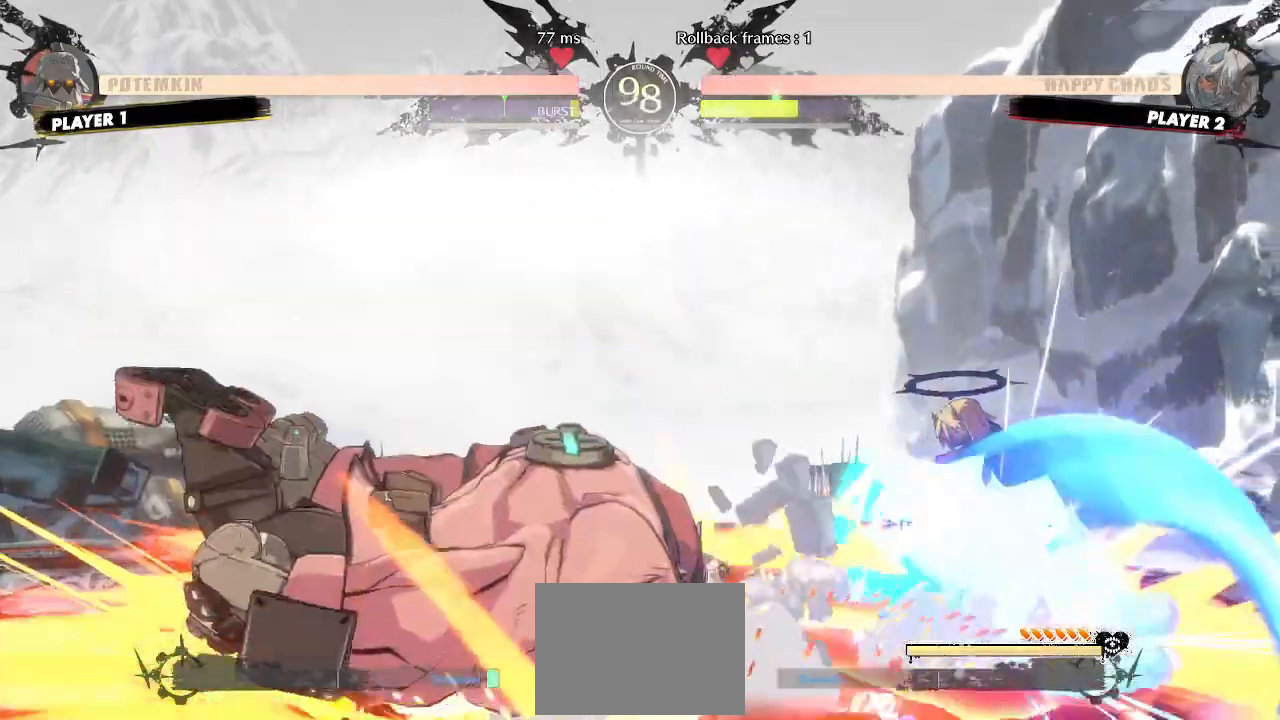
{"buttons": ["DPAD_RIGHT"], "events": [[250, "DPAD_DOWN", "up"]]}
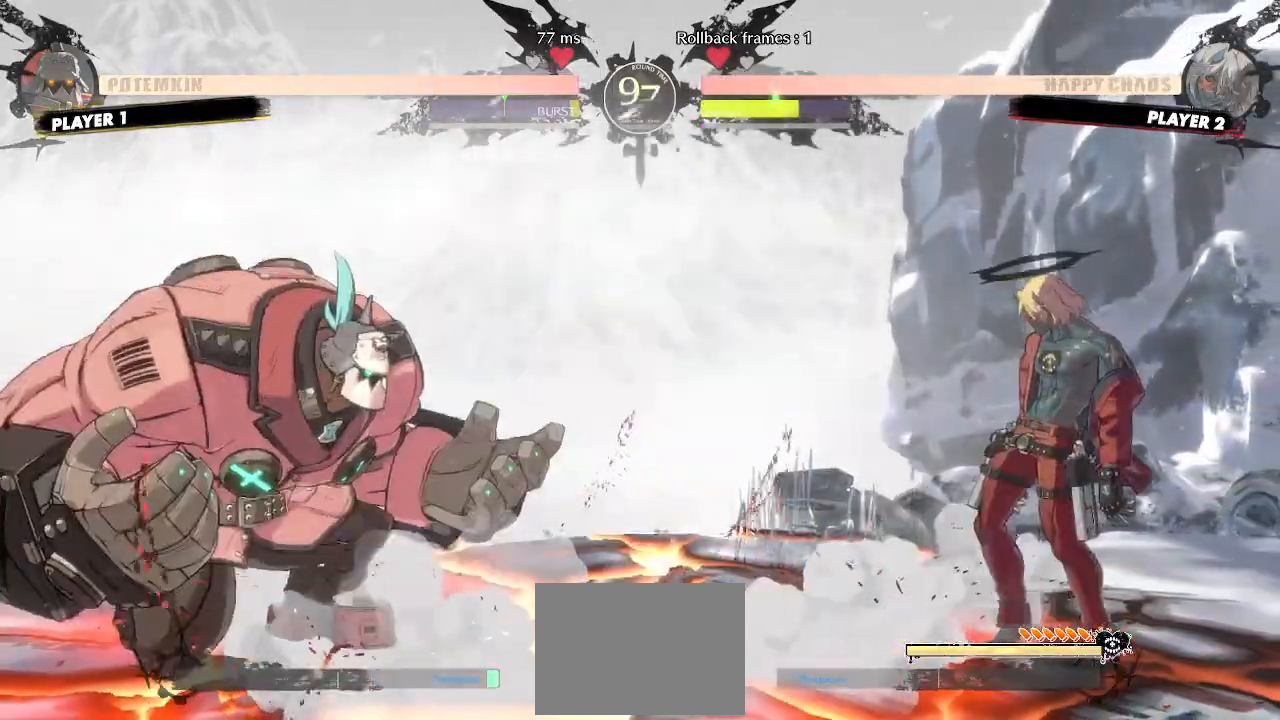
{"buttons": [], "events": [[217, "DPAD_RIGHT", "up"], [233, "DPAD_LEFT", "down"], [317, "DPAD_LEFT", "up"], [350, "DPAD_RIGHT", "down"], [500, "DPAD_RIGHT", "up"]]}
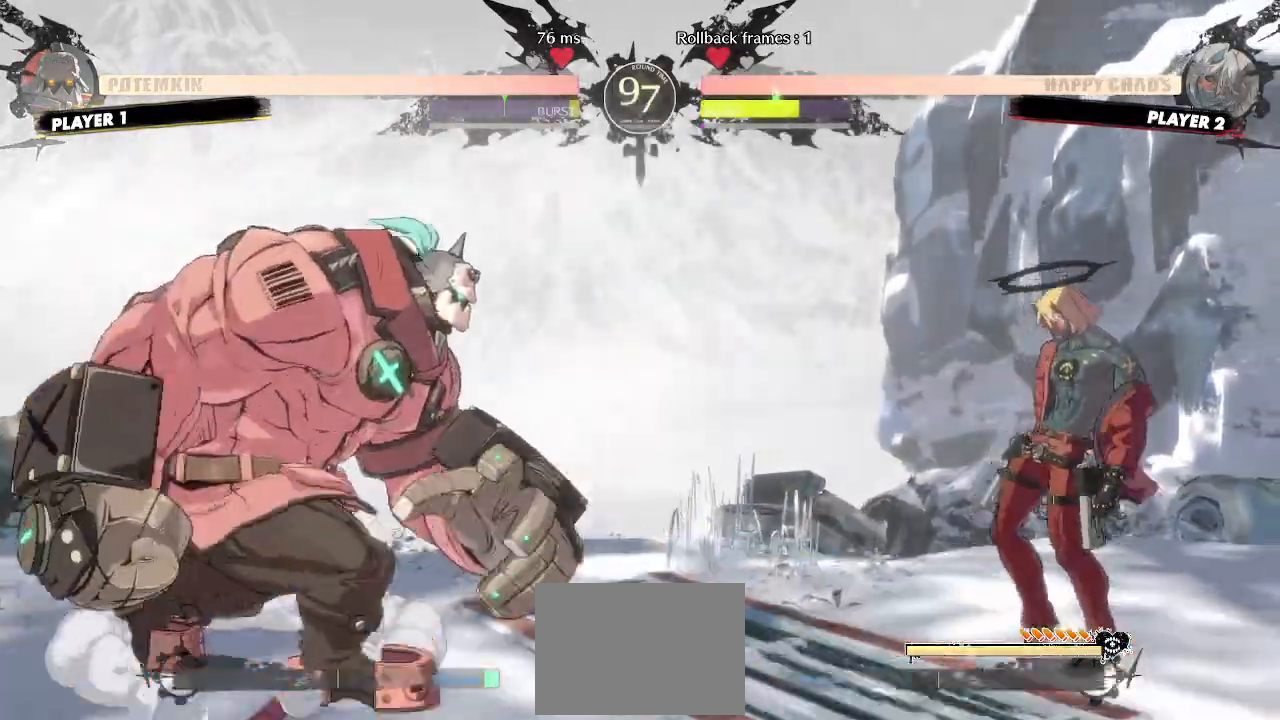
{"buttons": ["DPAD_DOWN", "DPAD_LEFT"], "events": [[117, "DPAD_LEFT", "down"], [183, "DPAD_LEFT", "up"], [200, "DPAD_RIGHT", "down"], [433, "DPAD_RIGHT", "up"], [450, "DPAD_DOWN", "down"], [483, "DPAD_LEFT", "down"]]}
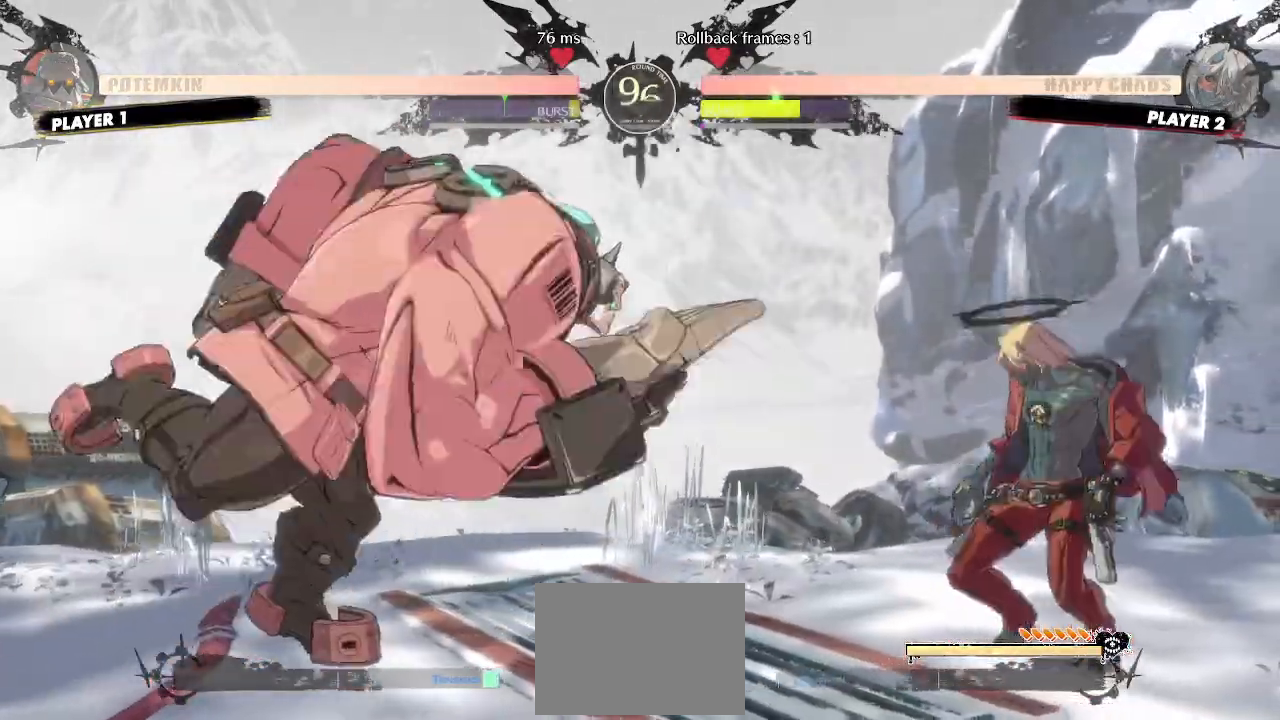
{"buttons": ["DPAD_UP", "DPAD_LEFT"], "events": [[33, "DPAD_DOWN", "up"], [67, "DPAD_LEFT", "up"], [250, "DPAD_RIGHT", "down"], [333, "DPAD_RIGHT", "up"], [483, "DPAD_LEFT", "down"], [483, "DPAD_UP", "down"]]}
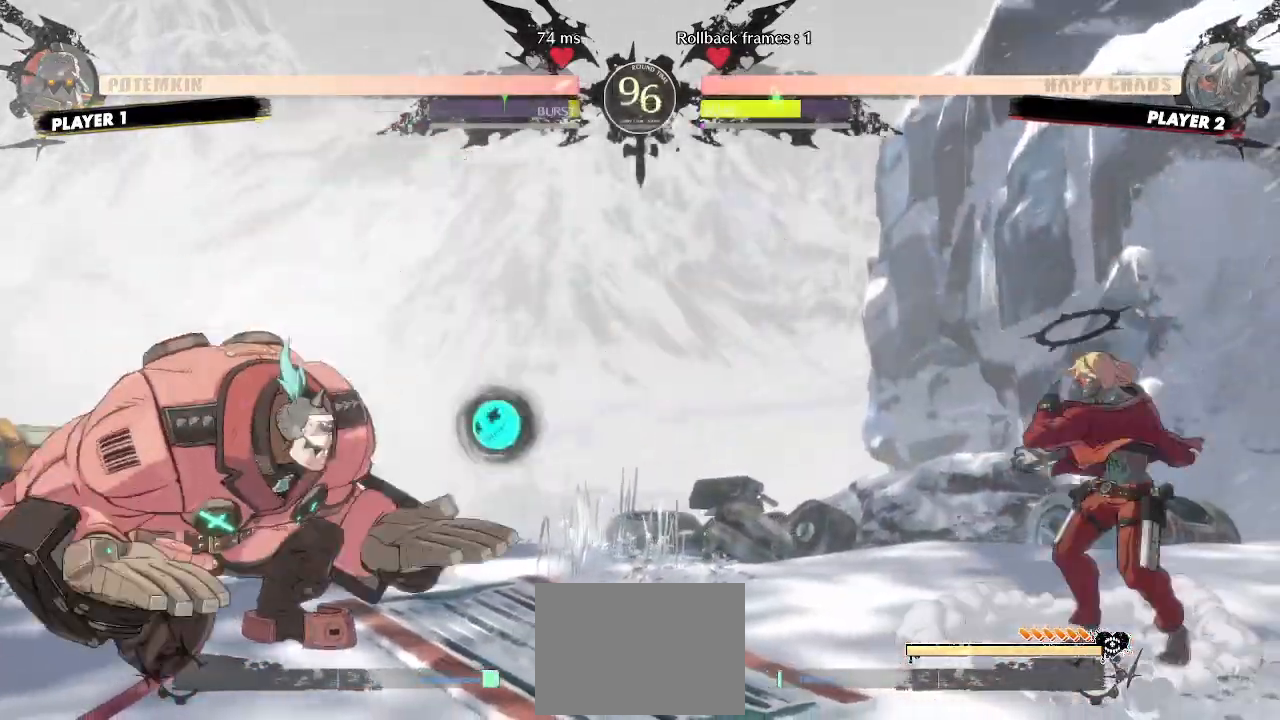
{"buttons": ["DPAD_RIGHT"], "events": [[67, "DPAD_LEFT", "up"], [100, "DPAD_UP", "up"], [433, "DPAD_RIGHT", "down"]]}
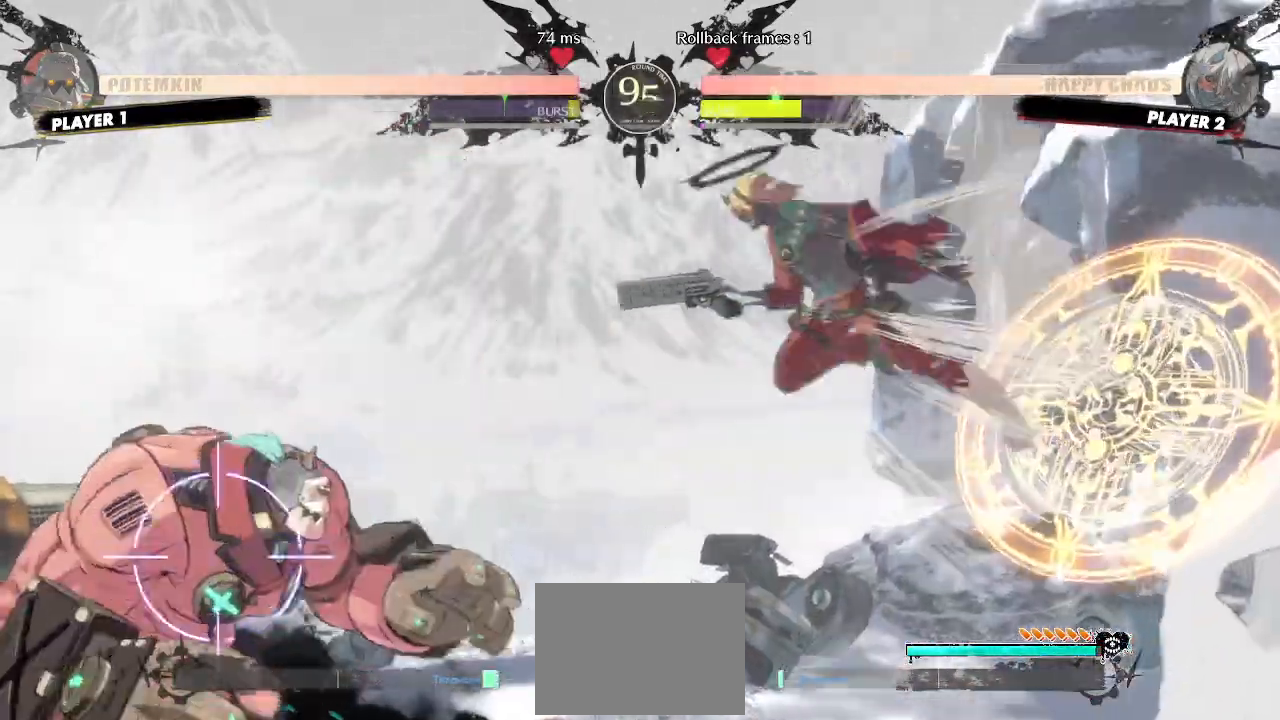
{"buttons": ["DPAD_DOWN"], "events": [[67, "DPAD_RIGHT", "up"], [467, "DPAD_DOWN", "down"]]}
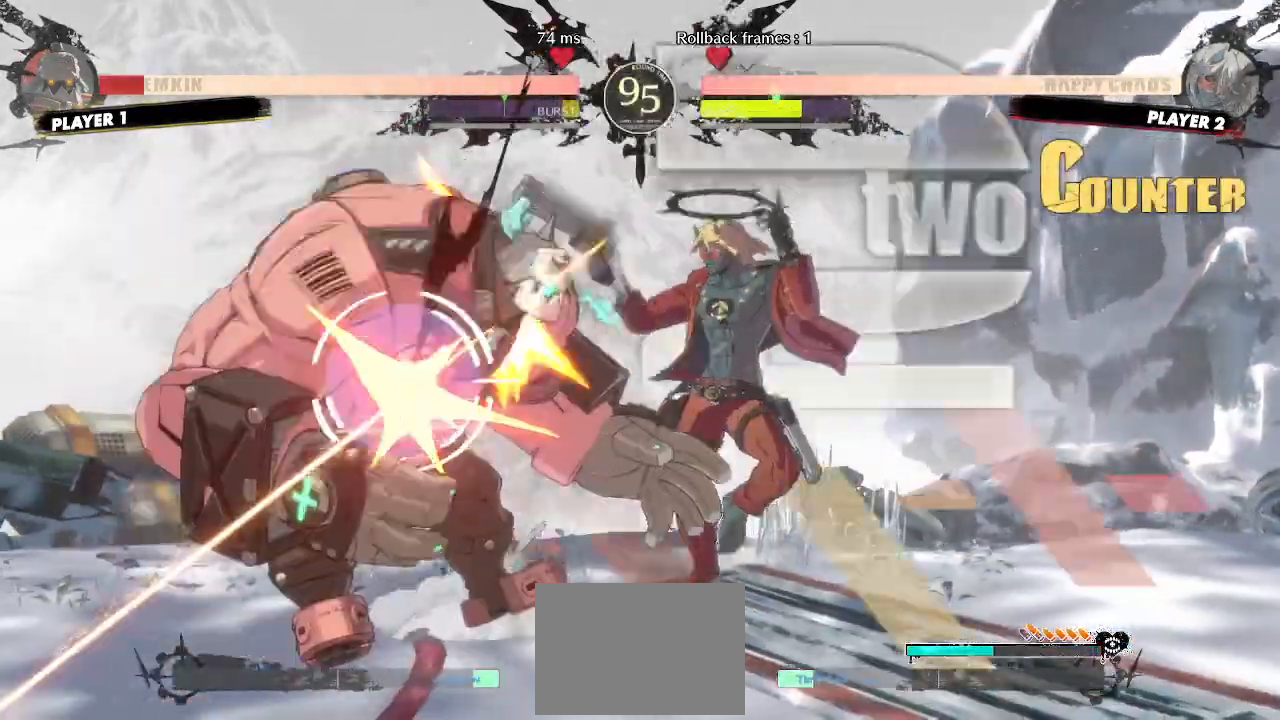
{"buttons": ["DPAD_DOWN"], "events": []}
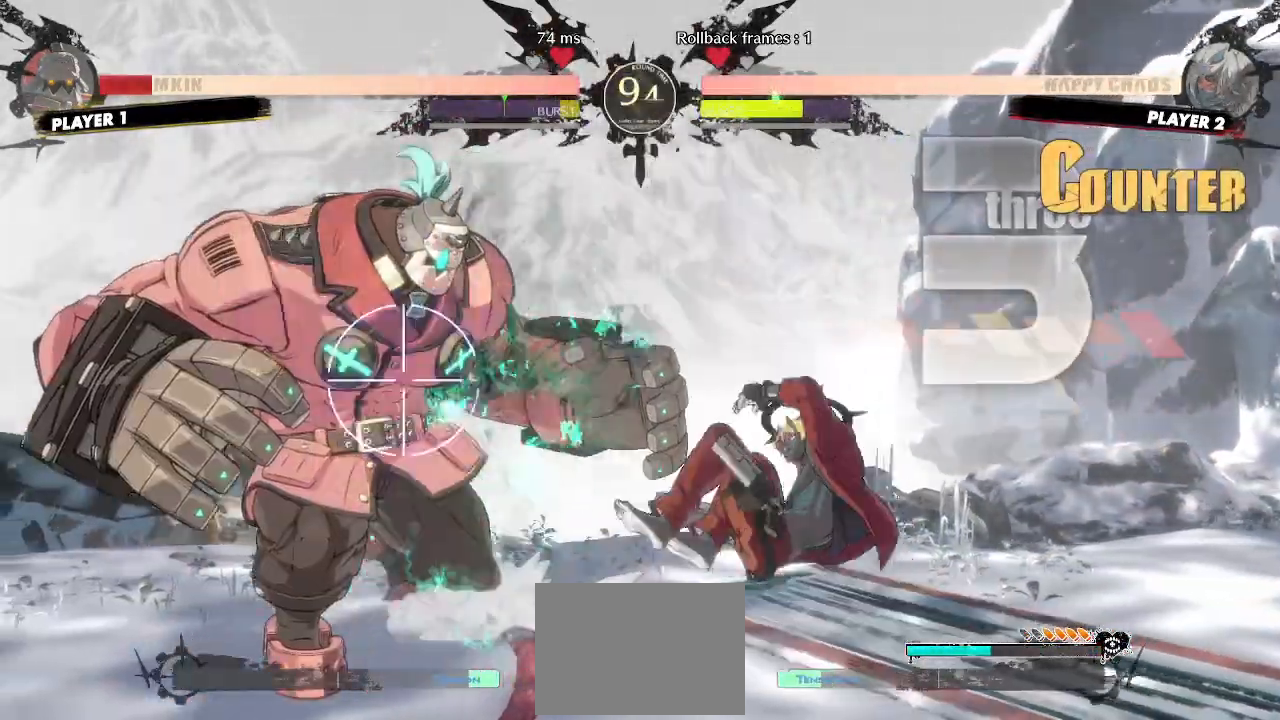
{"buttons": [], "events": [[150, "DPAD_RIGHT", "down"], [167, "DPAD_DOWN", "up"], [250, "DPAD_RIGHT", "up"]]}
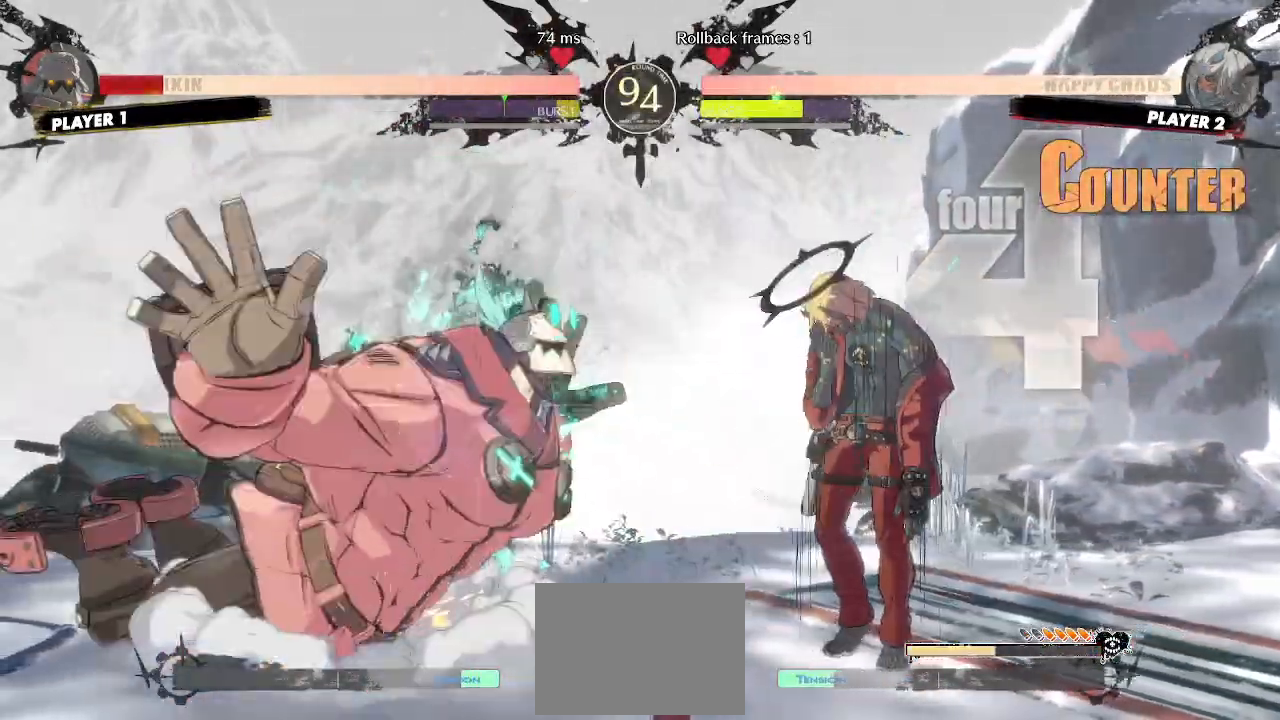
{"buttons": [], "events": []}
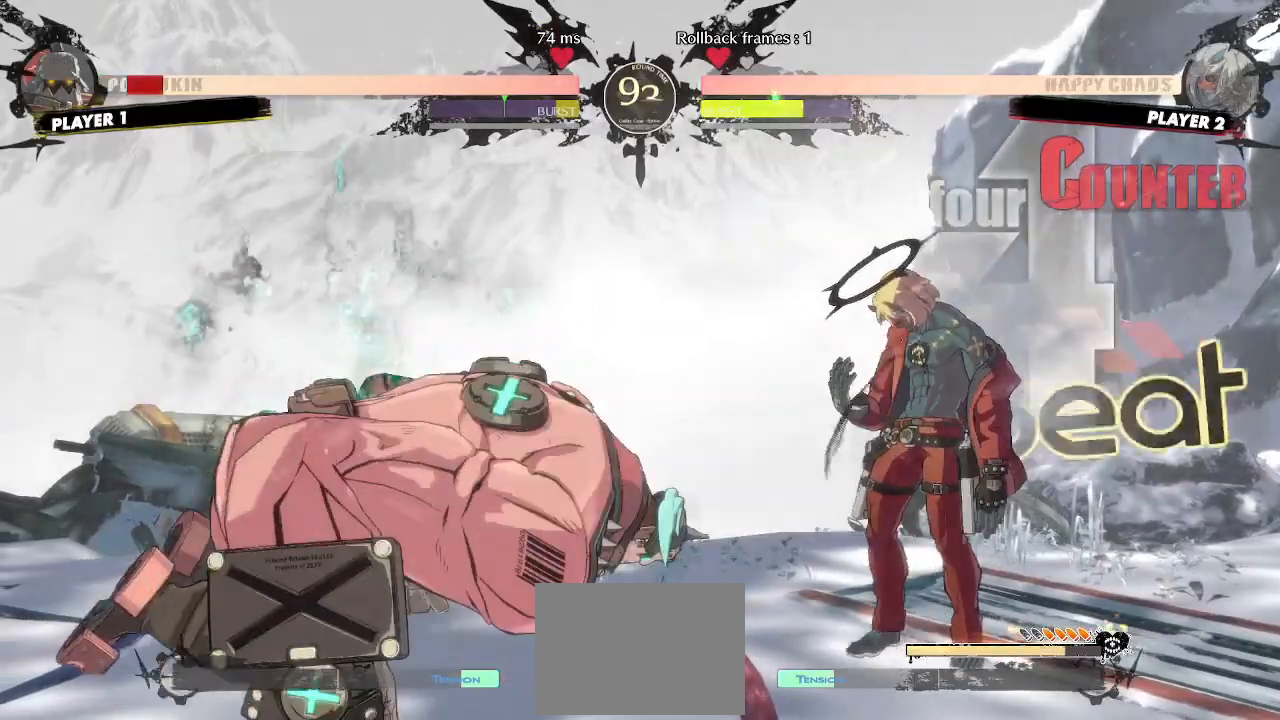
{"buttons": [], "events": [[183, "DPAD_DOWN", "down"], [233, "DPAD_RIGHT", "down"], [267, "DPAD_DOWN", "up"], [317, "DPAD_RIGHT", "up"]]}
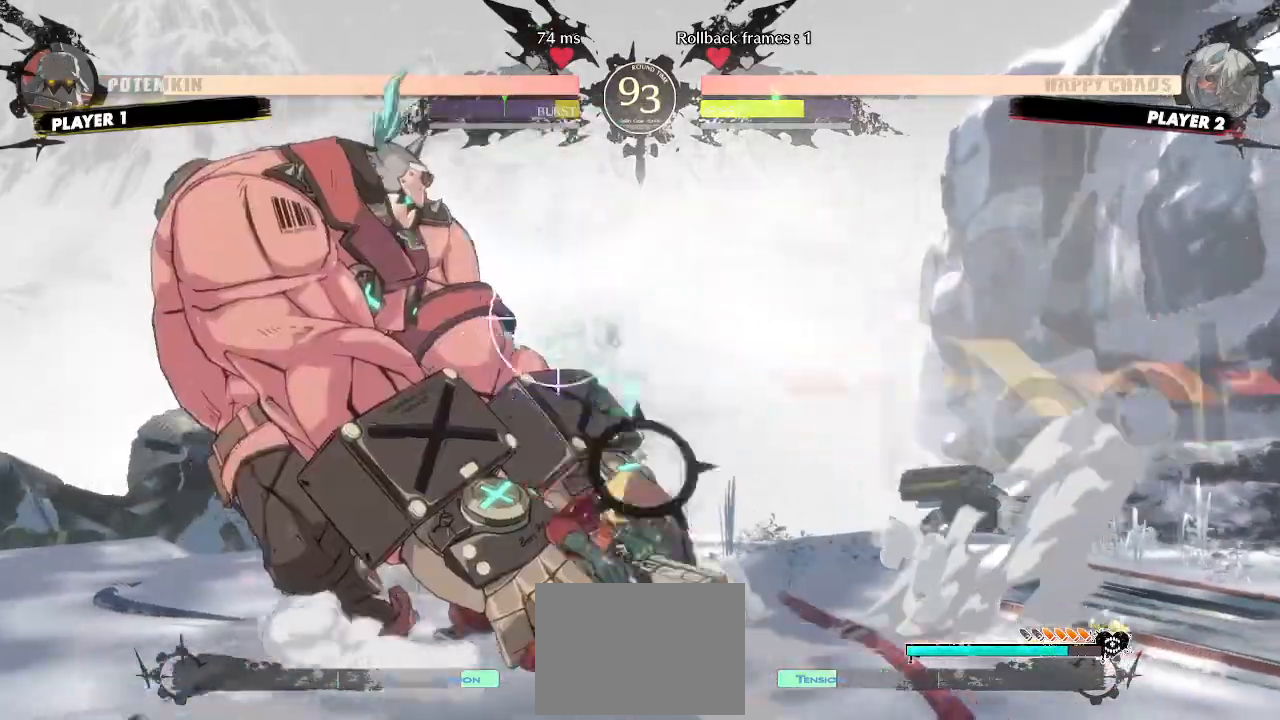
{"buttons": [], "events": []}
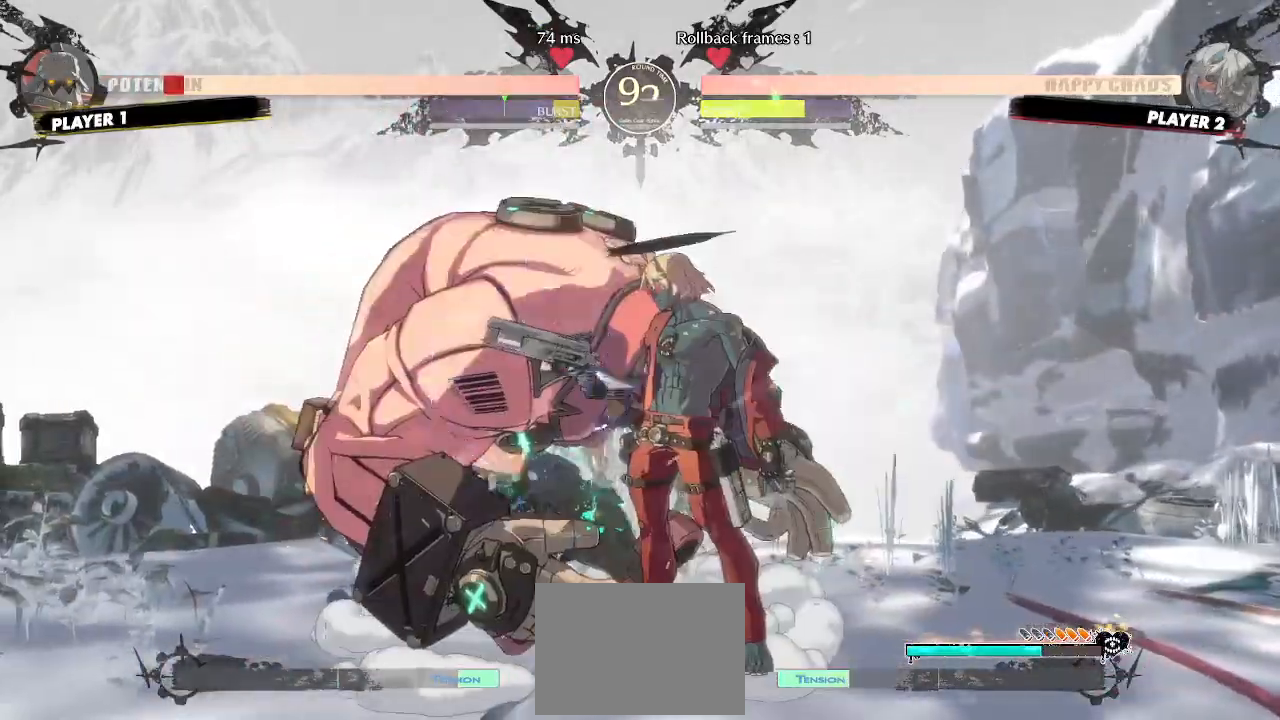
{"buttons": ["DPAD_DOWN"], "events": [[100, "DPAD_DOWN", "down"]]}
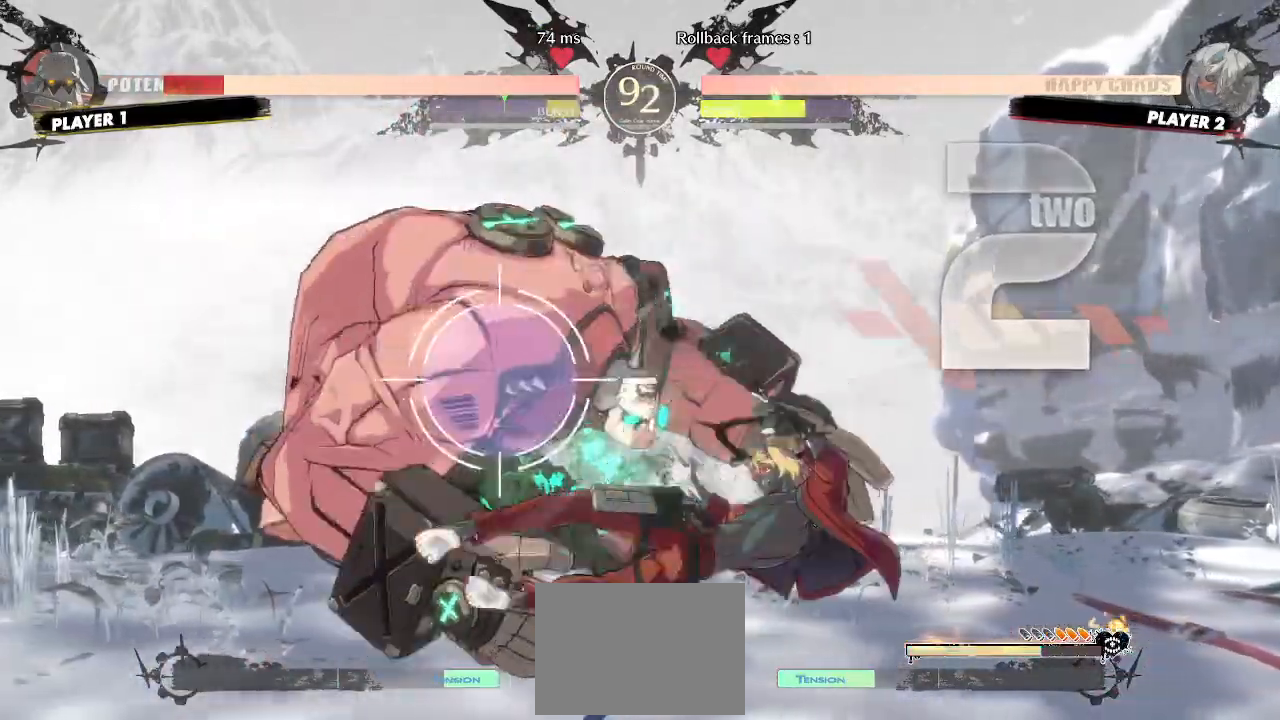
{"buttons": [], "events": [[50, "DPAD_LEFT", "down"], [100, "DPAD_DOWN", "up"], [167, "DPAD_LEFT", "up"]]}
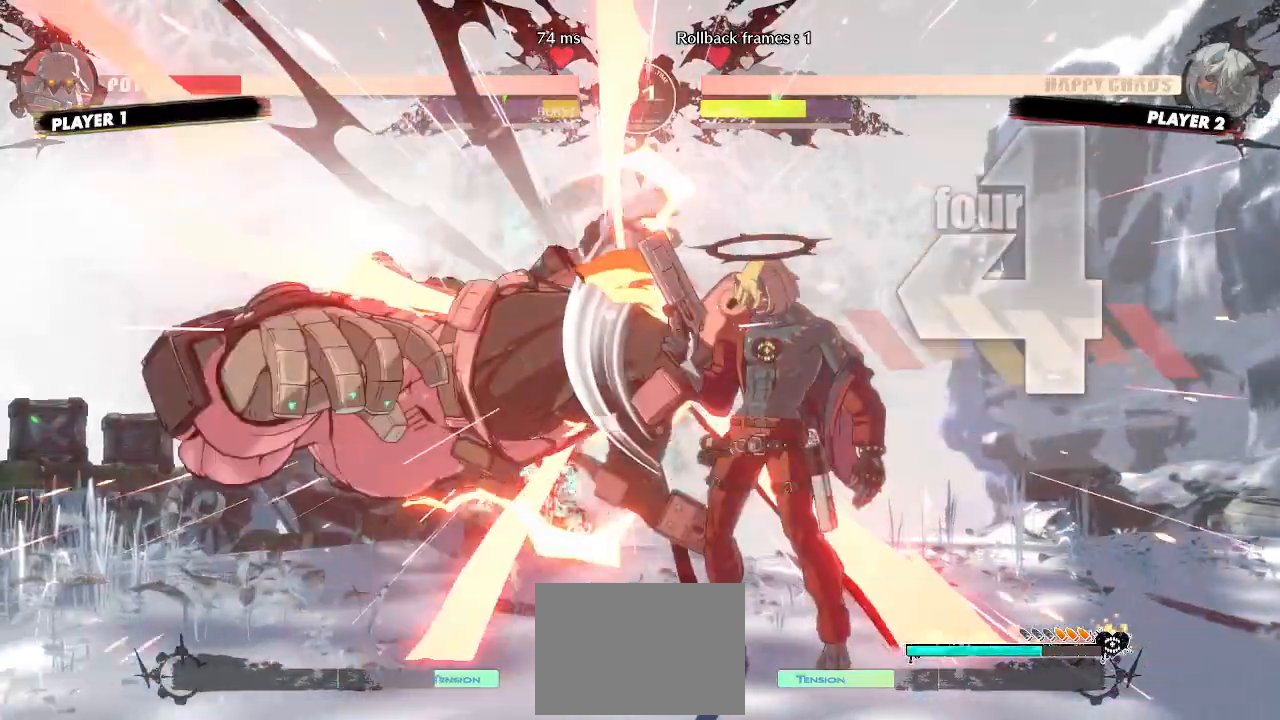
{"buttons": [], "events": []}